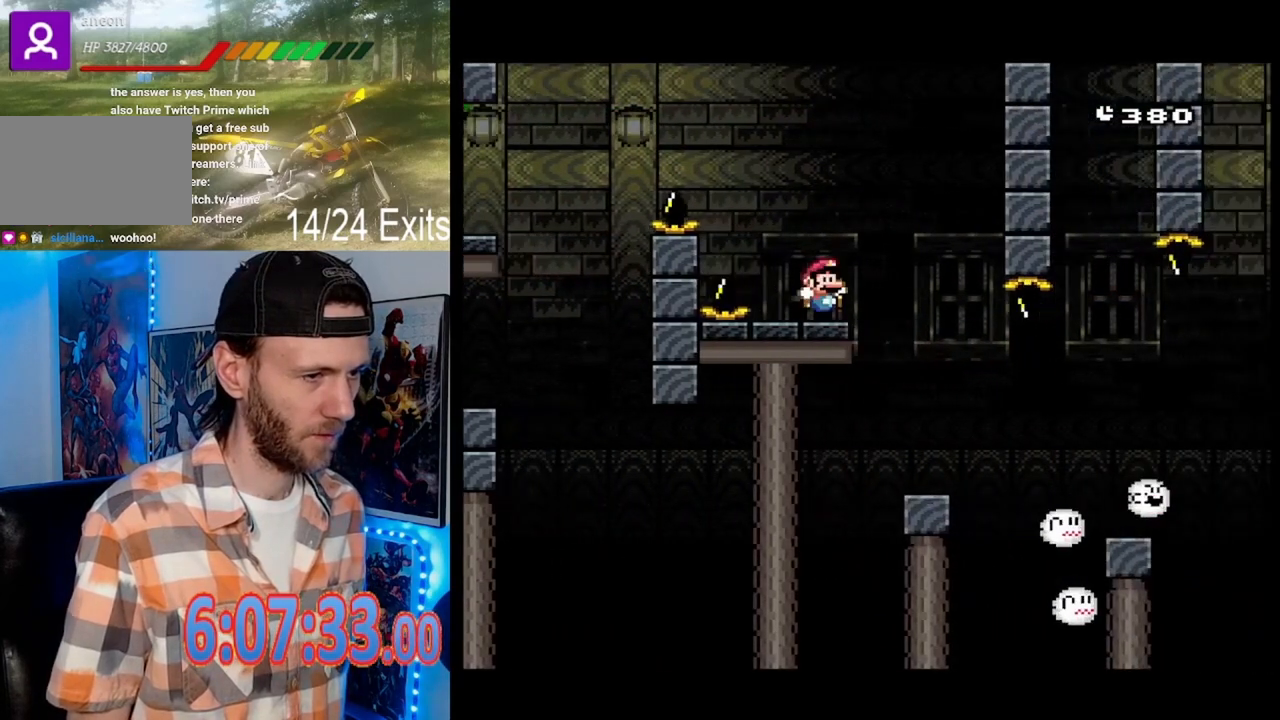
Gameplay with a controller (Nintendo layout); each line is a JSON object with the inputs held at the frame after it (dt_ms = milliseconds from this image to that frame). "events" lists button and stick changes between this image and that frame as [ms after this image, input, new state], when the widget could be followed in between. Not read: L1 L3 R1 R3.
{"dt_ms": 500, "buttons": ["B", "Y", "DPAD_LEFT"], "events": [[300, "DPAD_RIGHT", "up"], [400, "DPAD_LEFT", "down"]]}
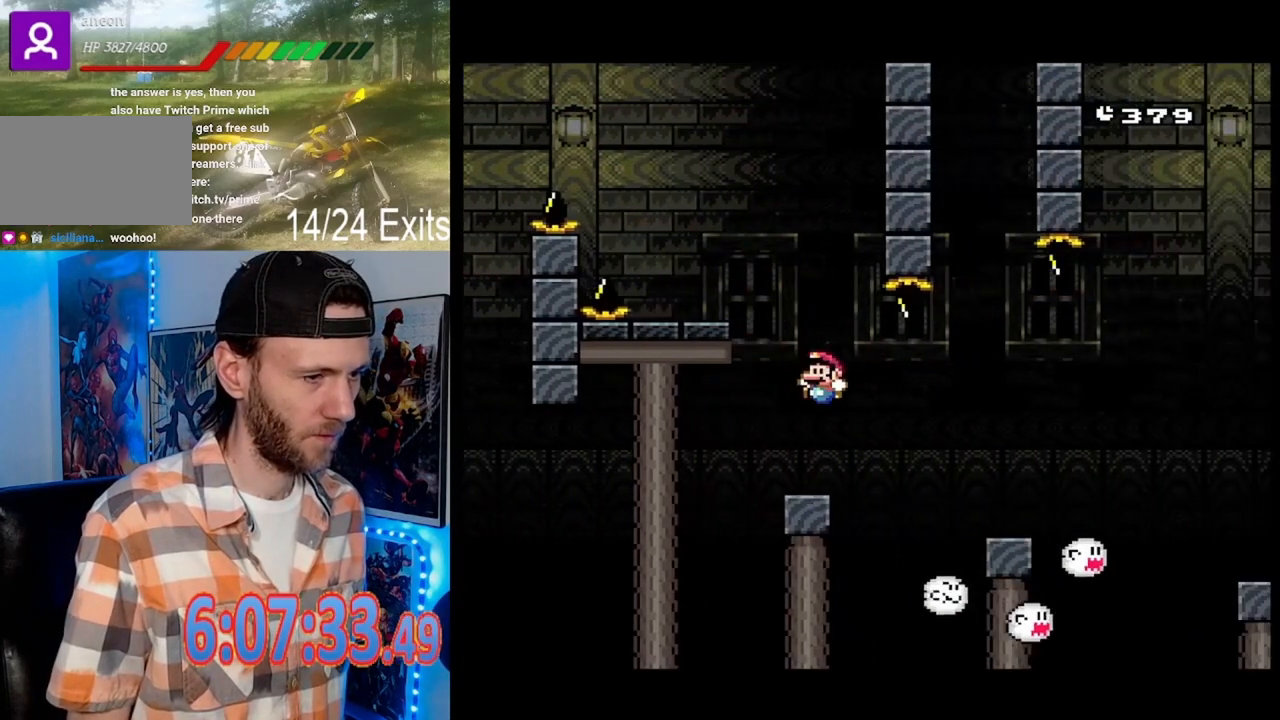
{"dt_ms": 500, "buttons": ["B", "Y"], "events": [[67, "DPAD_LEFT", "up"]]}
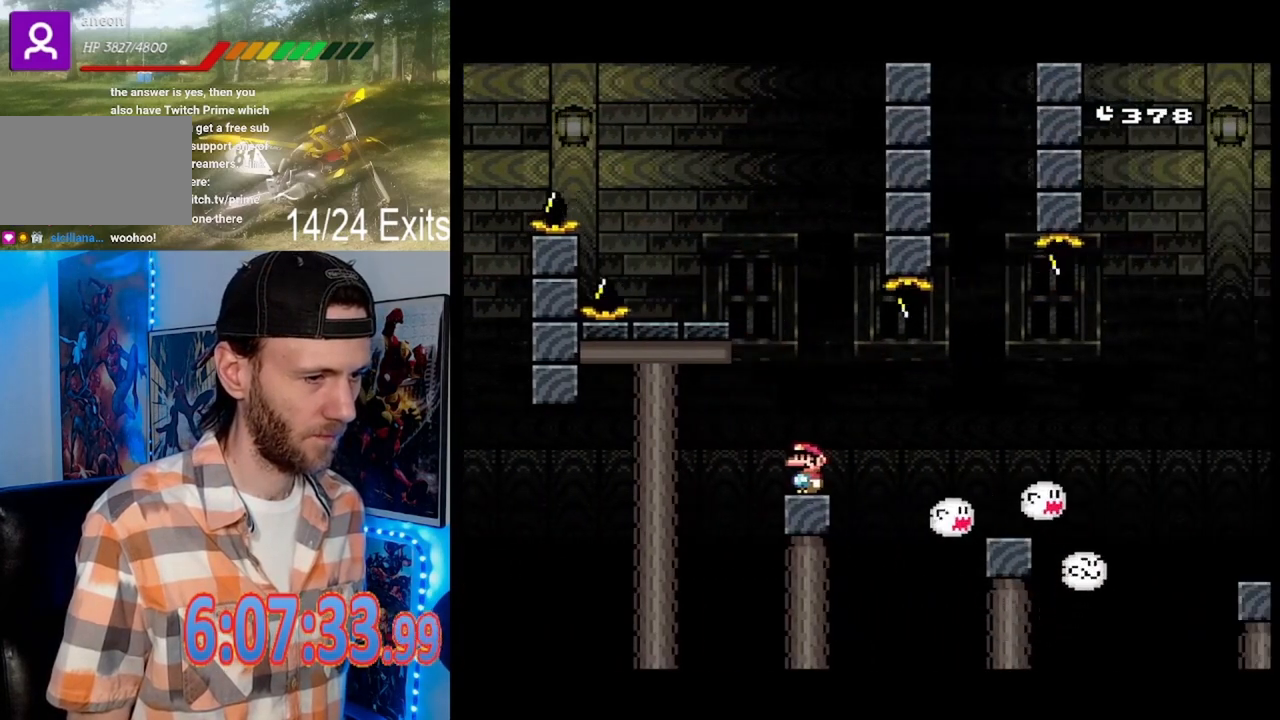
{"dt_ms": 500, "buttons": ["X"]}
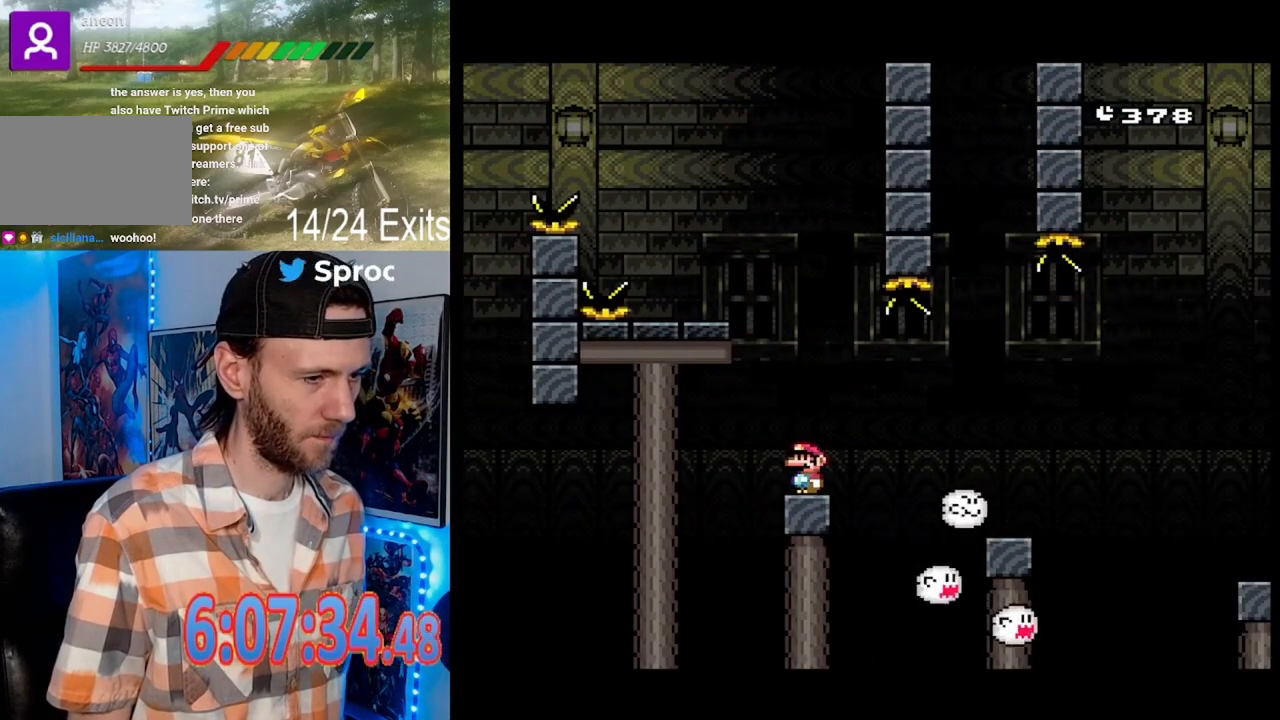
{"dt_ms": 500, "buttons": ["X"], "events": []}
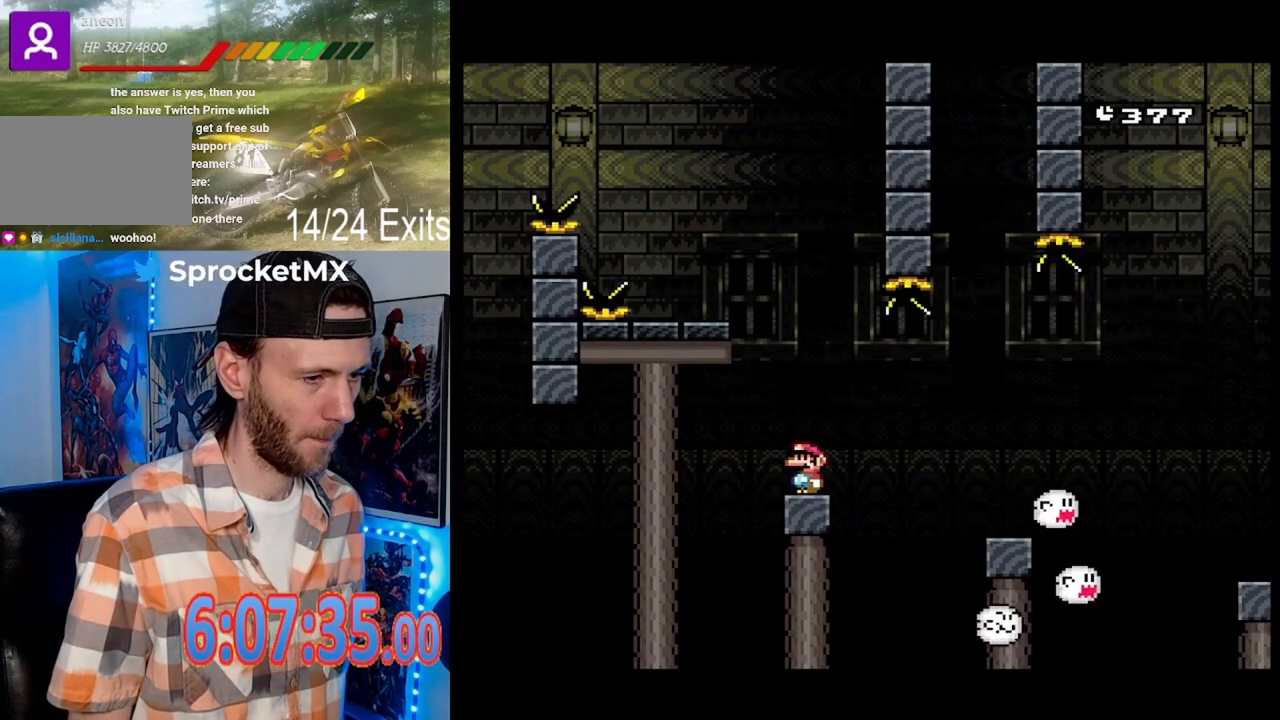
{"dt_ms": 500, "buttons": ["A", "X", "DPAD_RIGHT"], "events": [[400, "DPAD_RIGHT", "down"], [467, "A", "down"]]}
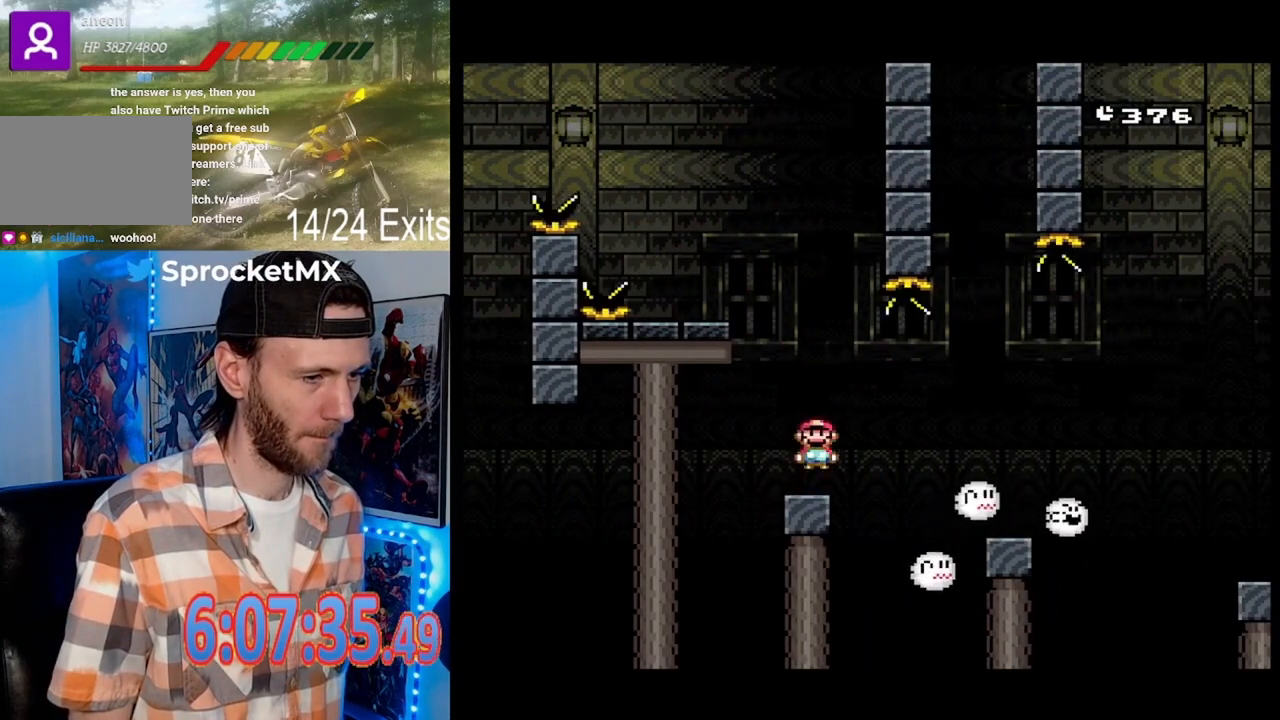
{"dt_ms": 500, "buttons": ["X", "DPAD_LEFT"], "events": [[100, "A", "up"], [167, "A", "down"], [467, "A", "up"], [467, "DPAD_RIGHT", "up"], [500, "DPAD_LEFT", "down"]]}
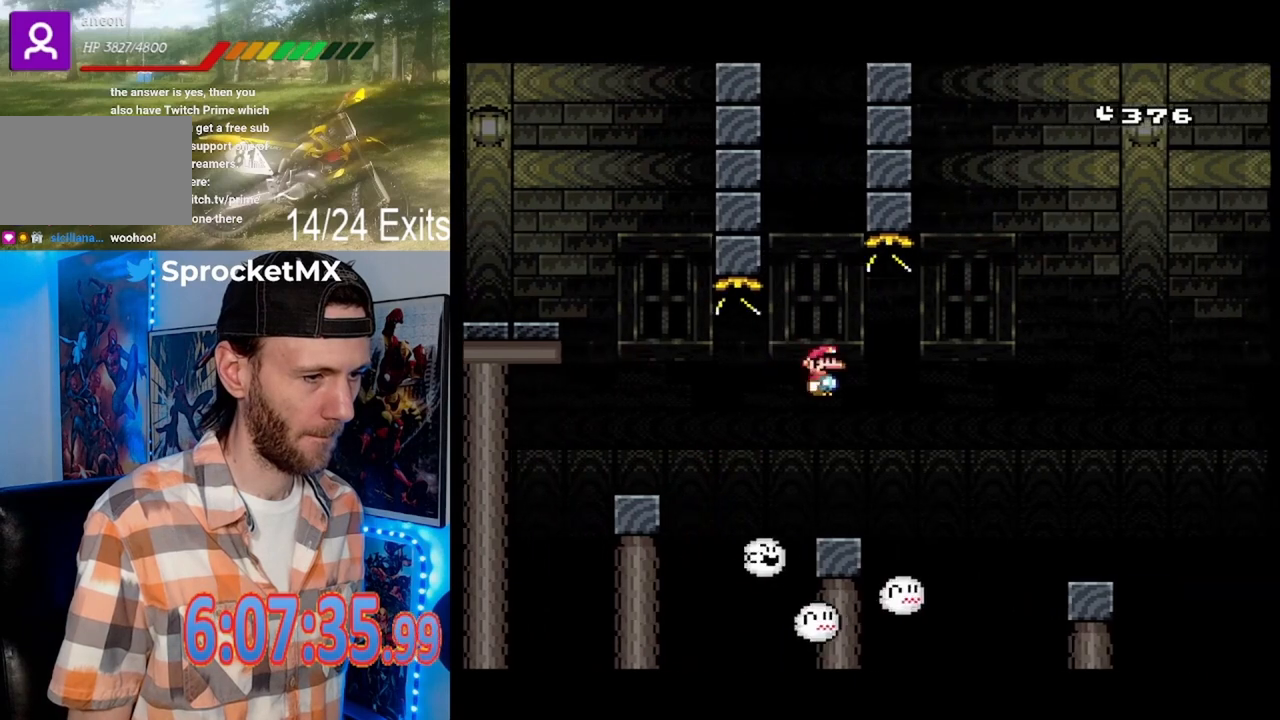
{"dt_ms": 500, "buttons": ["A", "X", "DPAD_RIGHT"], "events": [[133, "DPAD_LEFT", "up"], [167, "DPAD_RIGHT", "down"], [267, "A", "down"]]}
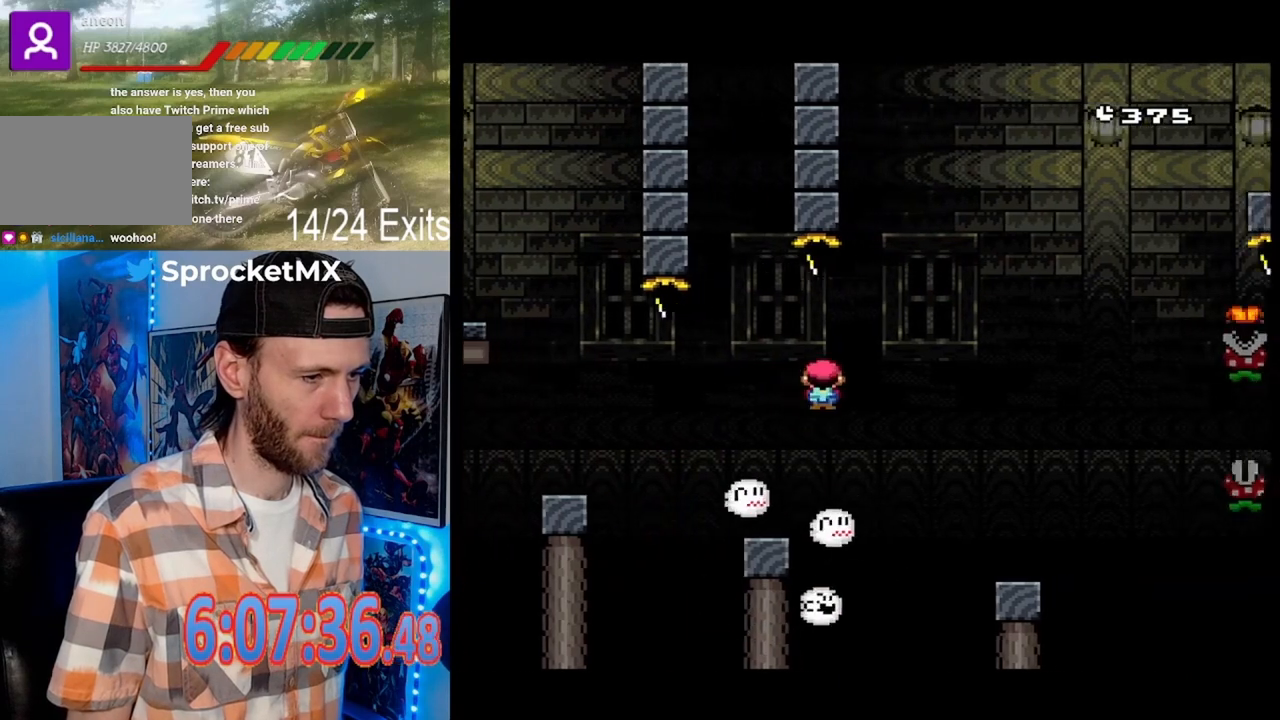
{"dt_ms": 500, "buttons": ["X", "DPAD_LEFT"], "events": [[400, "DPAD_RIGHT", "up"], [433, "A", "up"], [433, "DPAD_LEFT", "down"]]}
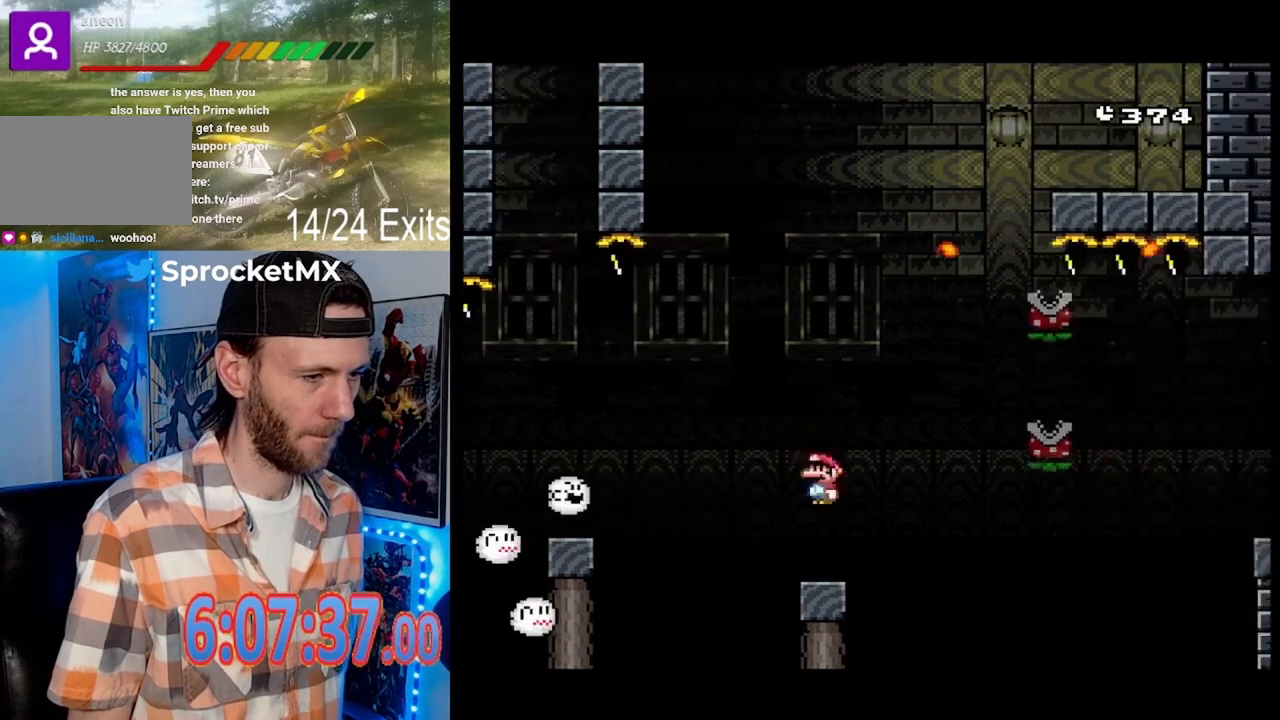
{"dt_ms": 500, "buttons": ["A", "X"], "events": [[67, "DPAD_LEFT", "up"], [267, "A", "down"], [267, "DPAD_LEFT", "down"], [400, "DPAD_LEFT", "up"]]}
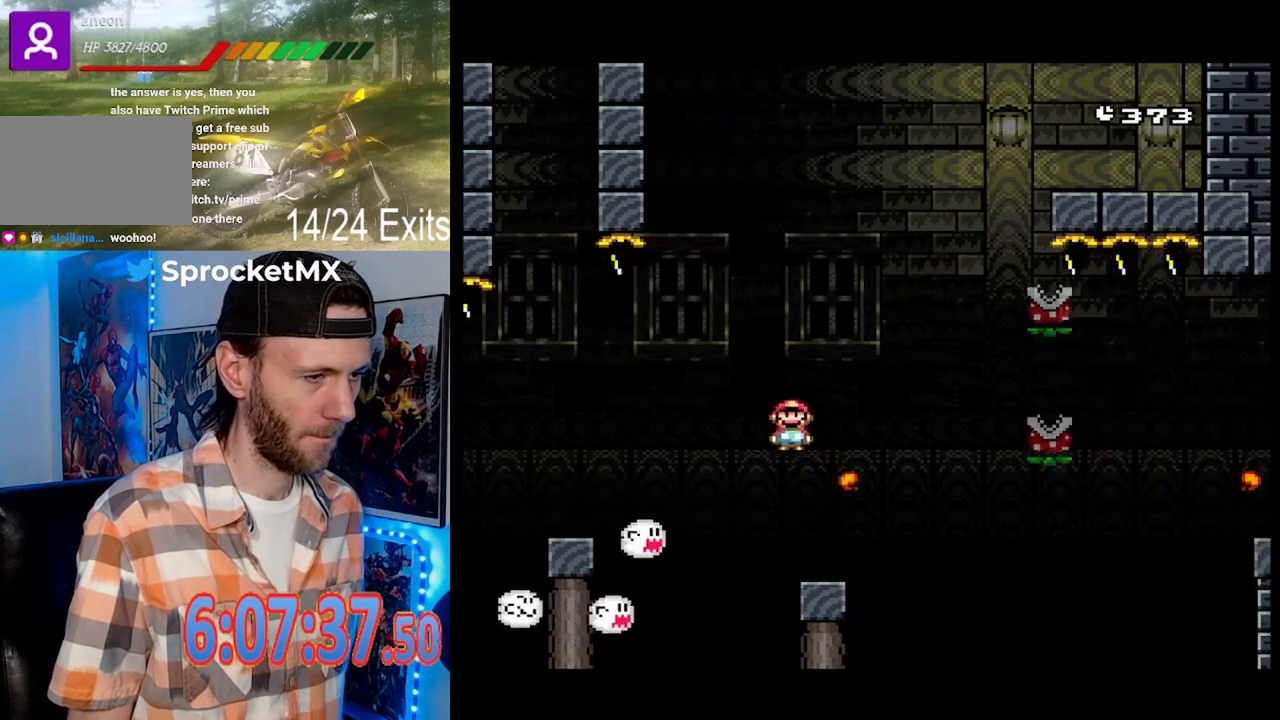
{"dt_ms": 500, "buttons": ["X"], "events": [[33, "DPAD_RIGHT", "down"], [233, "A", "up"], [233, "DPAD_RIGHT", "up"], [300, "DPAD_LEFT", "down"], [400, "DPAD_LEFT", "up"]]}
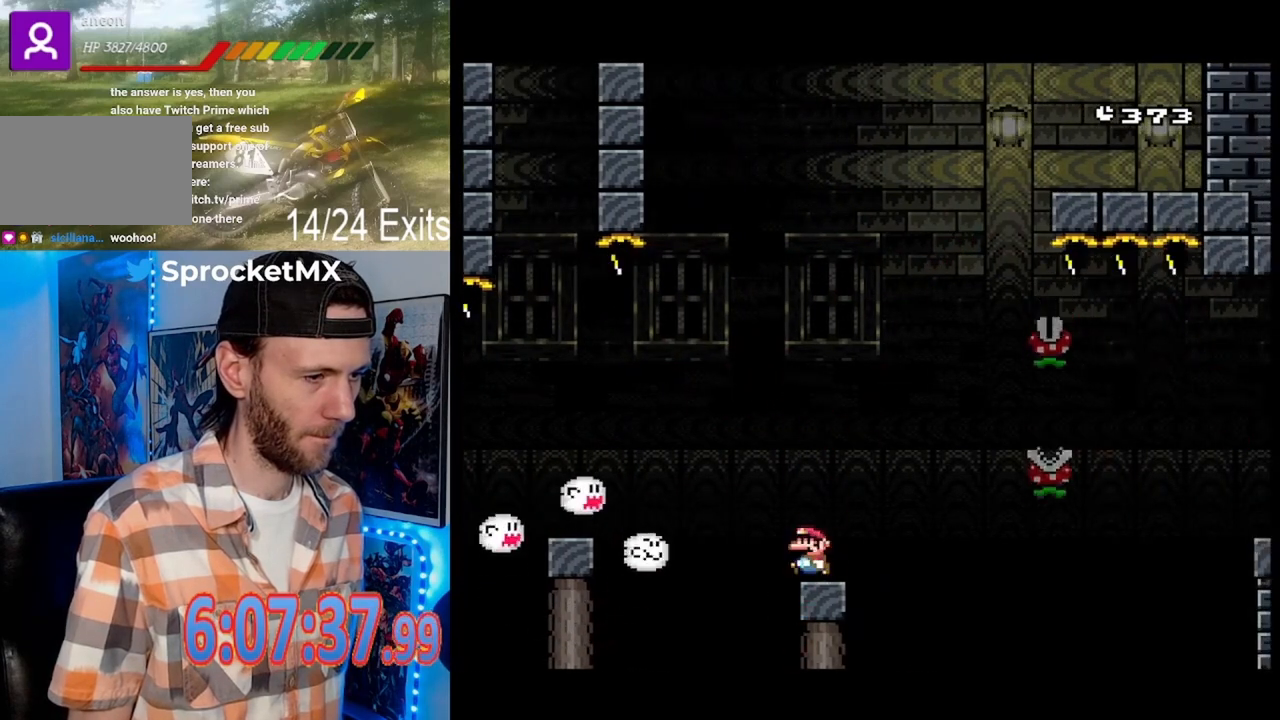
{"dt_ms": 500, "buttons": ["X", "DPAD_RIGHT"], "events": [[67, "DPAD_RIGHT", "down"], [133, "DPAD_RIGHT", "up"], [267, "DPAD_LEFT", "down"], [367, "DPAD_LEFT", "up"], [500, "DPAD_RIGHT", "down"]]}
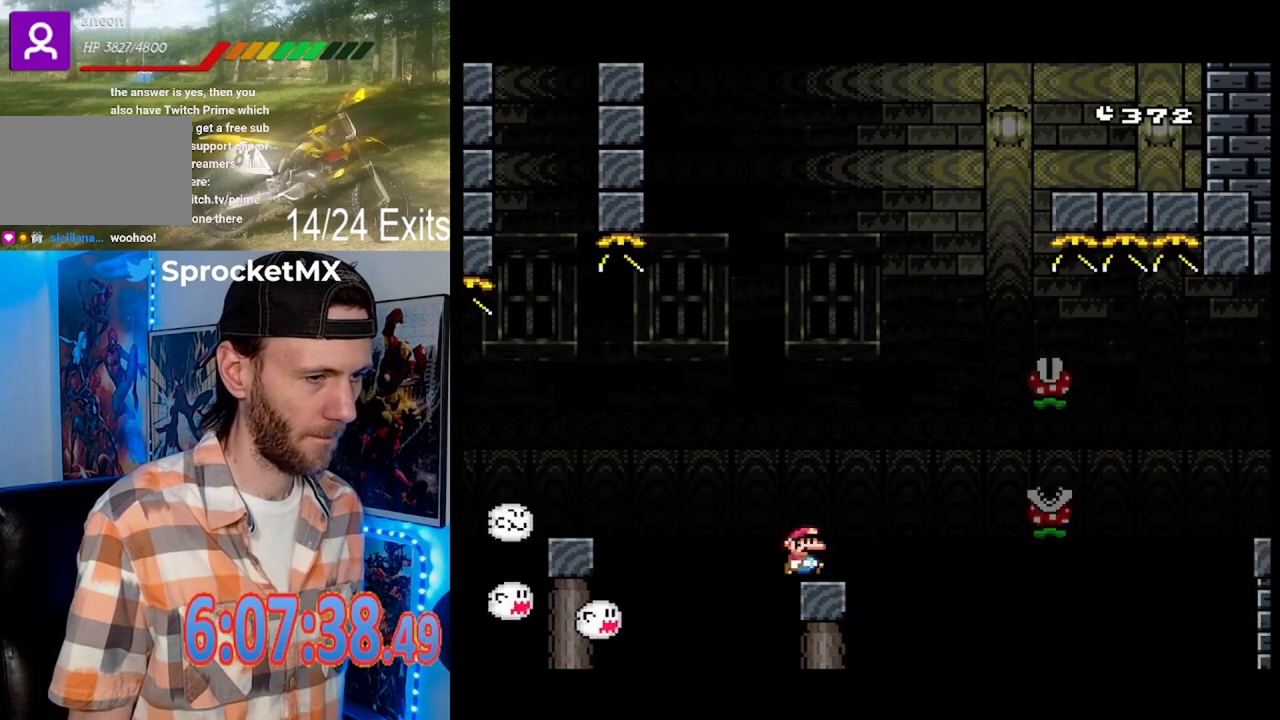
{"dt_ms": 500, "buttons": ["X"], "events": [[67, "DPAD_RIGHT", "up"]]}
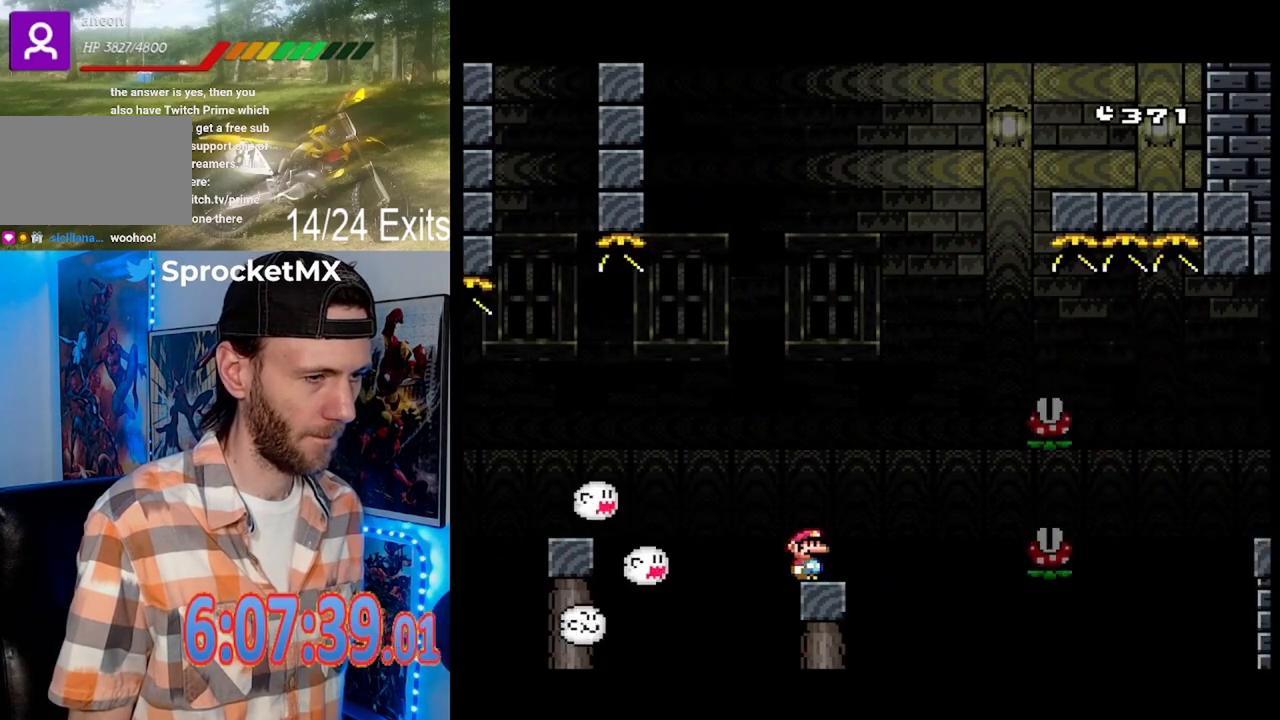
{"dt_ms": 500, "buttons": ["A", "X", "DPAD_RIGHT"], "events": [[267, "DPAD_RIGHT", "down"], [433, "A", "down"]]}
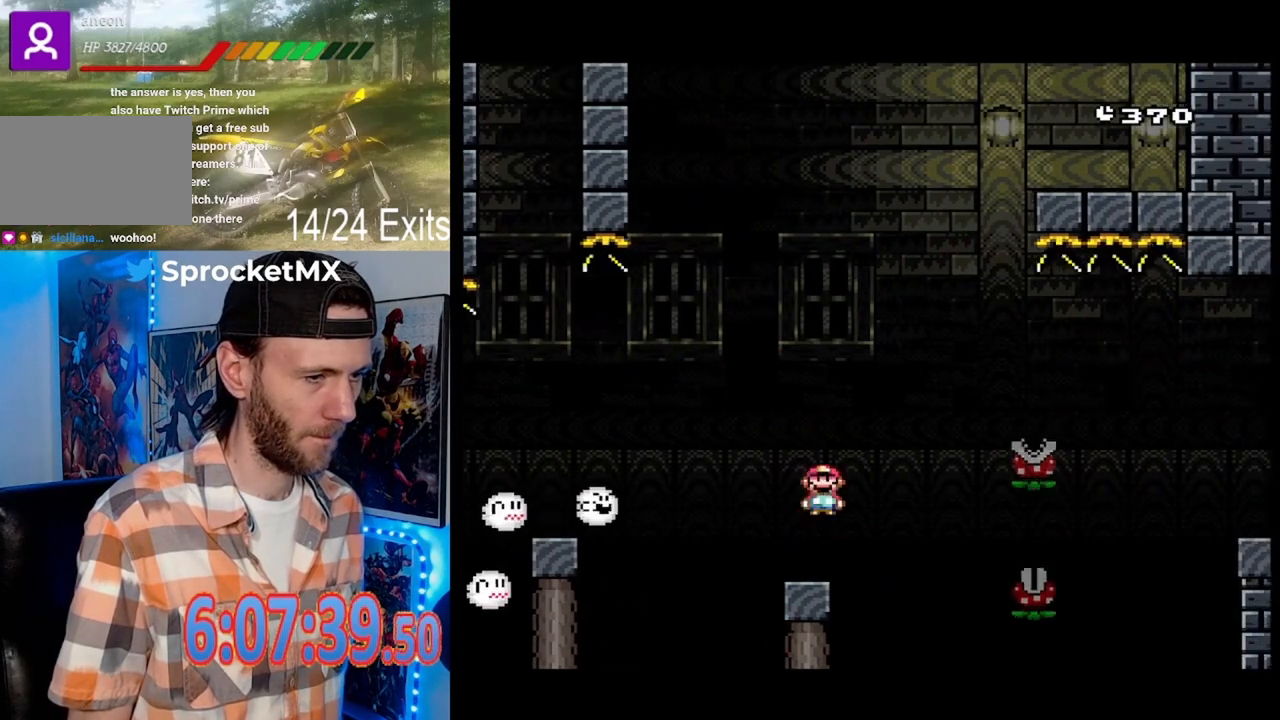
{"dt_ms": 500, "buttons": ["X", "DPAD_RIGHT"], "events": [[367, "A", "up"]]}
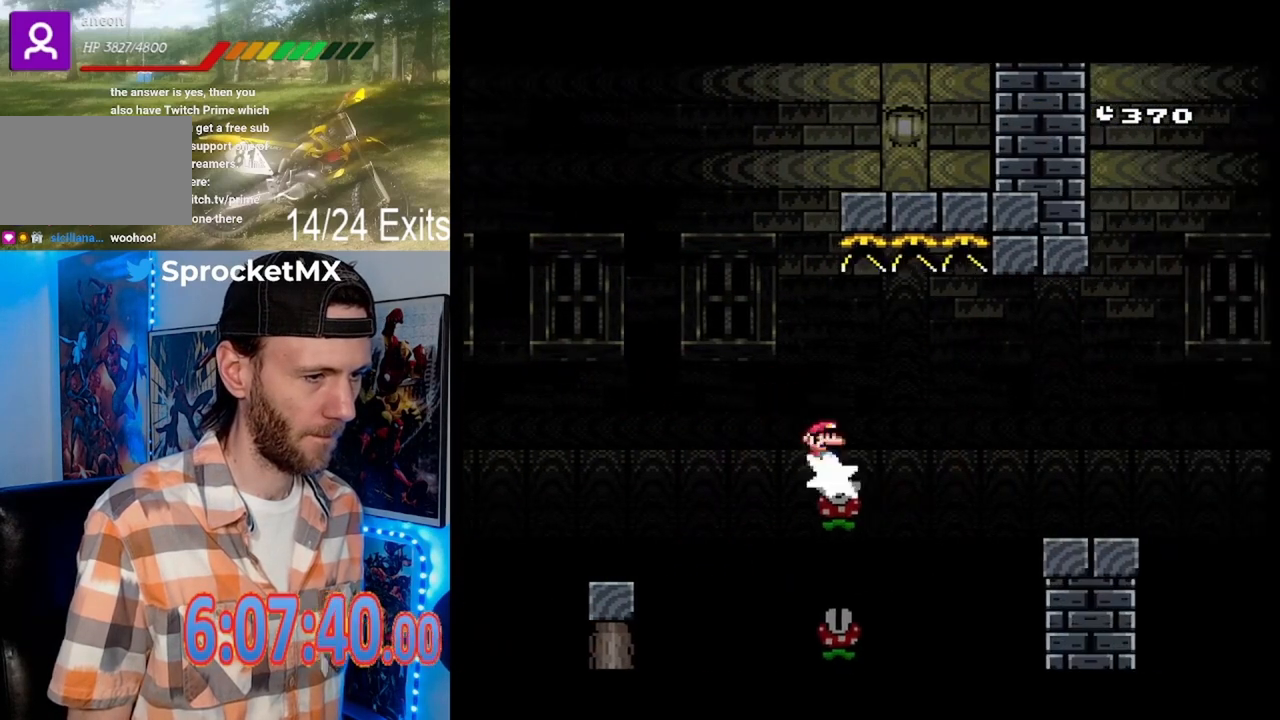
{"dt_ms": 1000, "buttons": ["A", "X", "DPAD_RIGHT"], "events": [[67, "A", "down"], [467, "DPAD_RIGHT", "up"], [500, "DPAD_LEFT", "down"], [567, "A", "up"], [633, "DPAD_LEFT", "up"], [700, "DPAD_RIGHT", "down"], [833, "A", "down"]]}
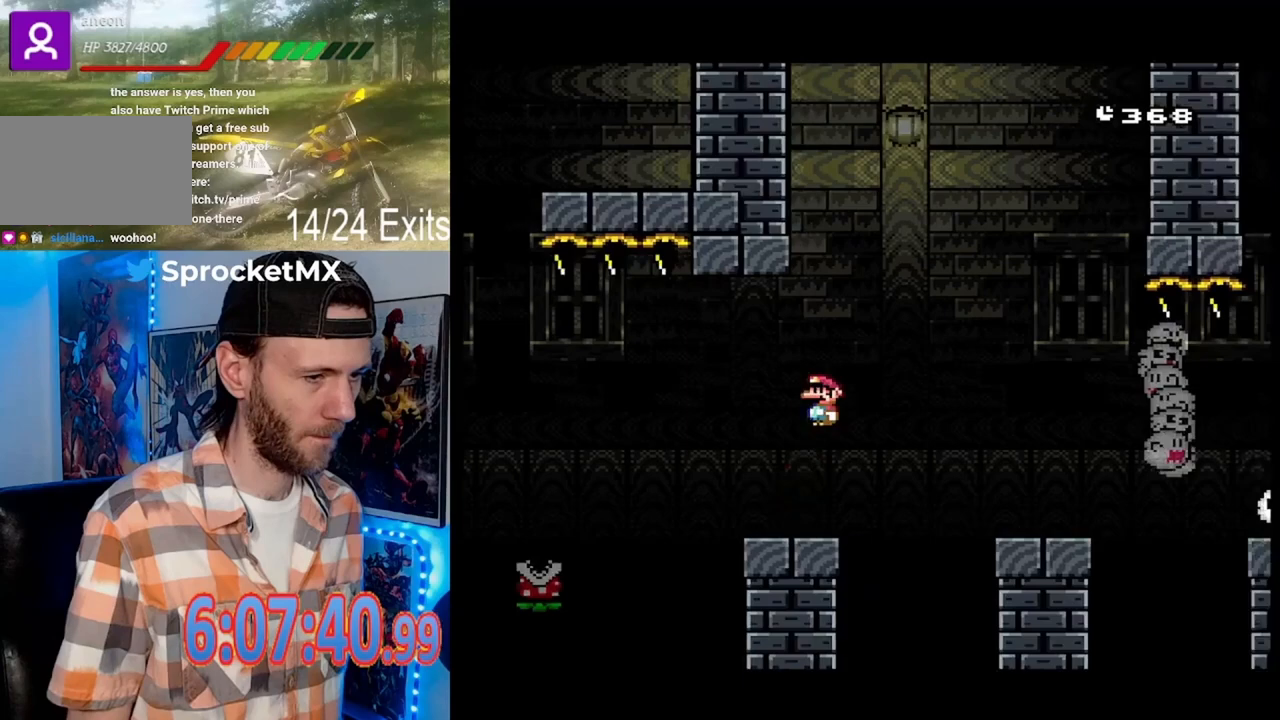
{"dt_ms": 500, "buttons": ["A", "X"], "events": [[333, "DPAD_RIGHT", "up"], [400, "DPAD_LEFT", "down"], [500, "DPAD_LEFT", "up"]]}
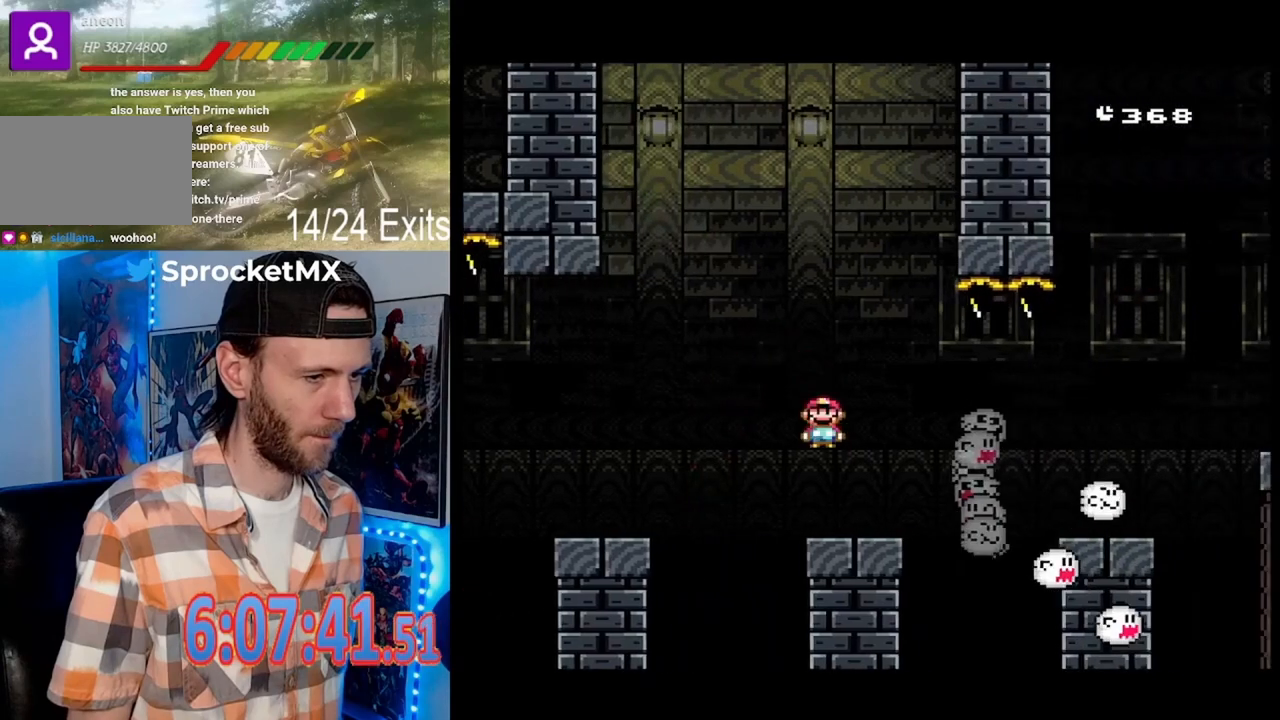
{"dt_ms": 500, "buttons": ["X"], "events": [[233, "A", "up"]]}
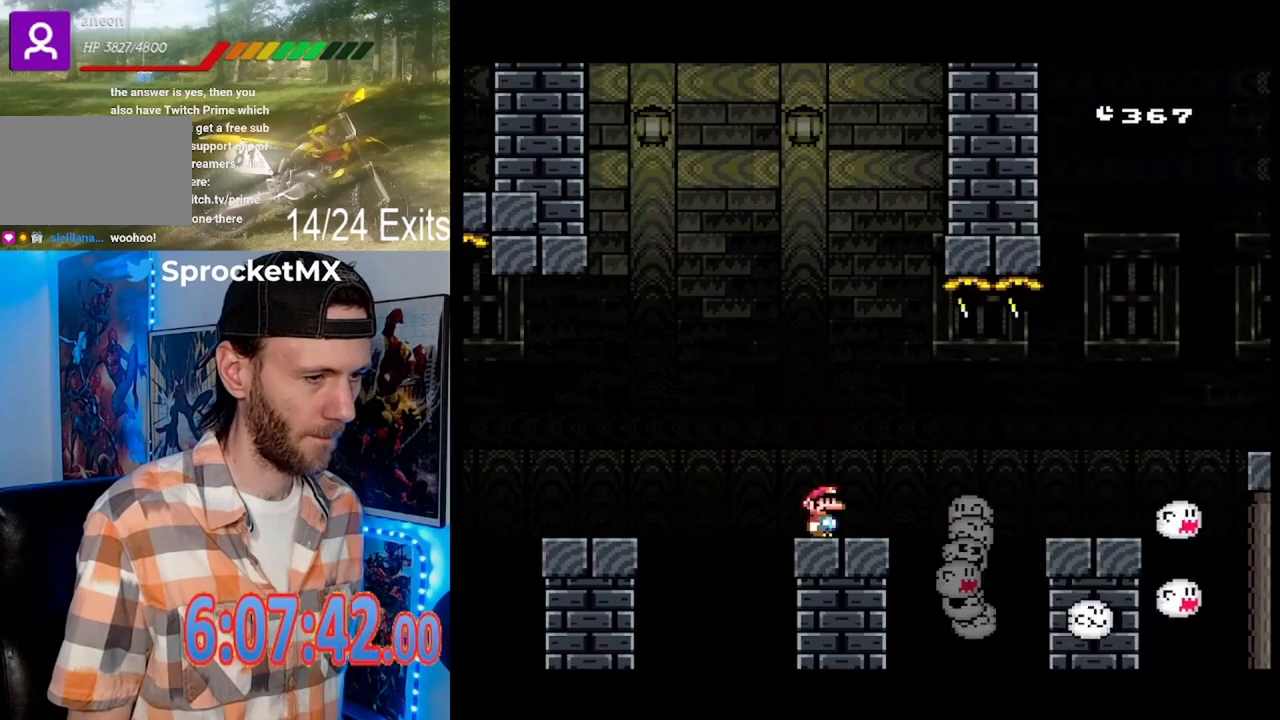
{"dt_ms": 500, "buttons": ["X"], "events": []}
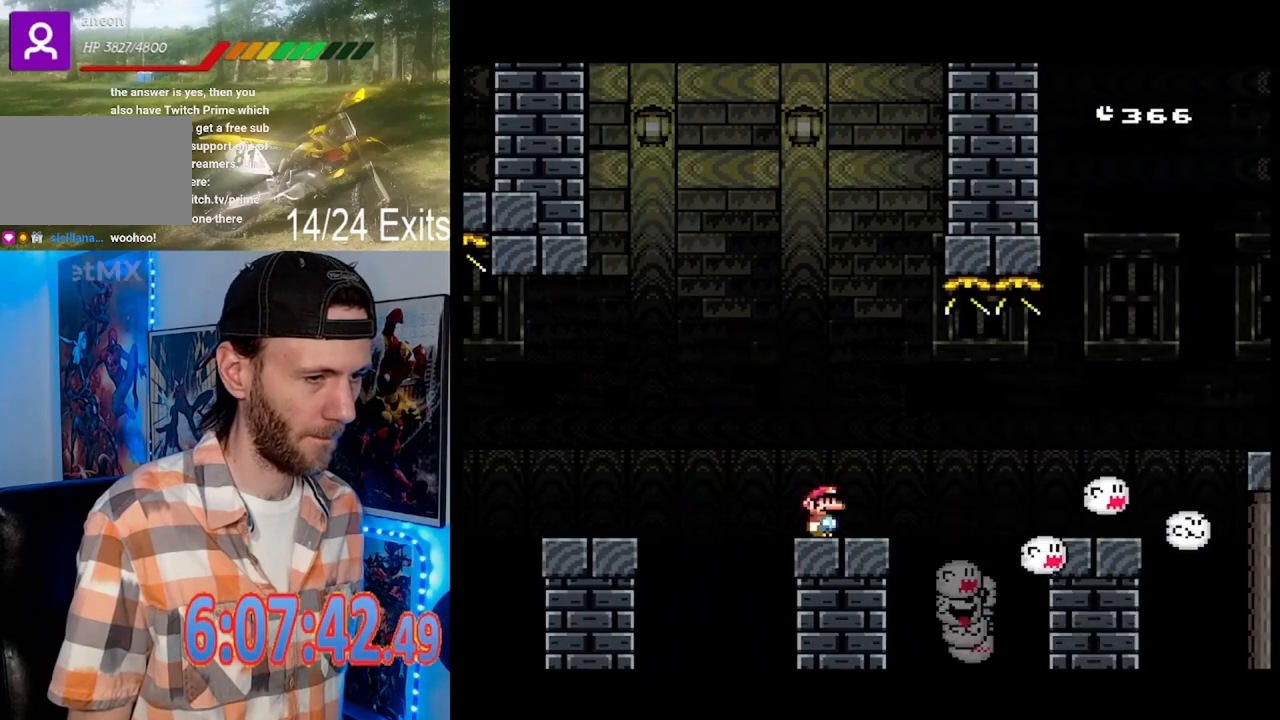
{"dt_ms": 500, "buttons": ["X"], "events": []}
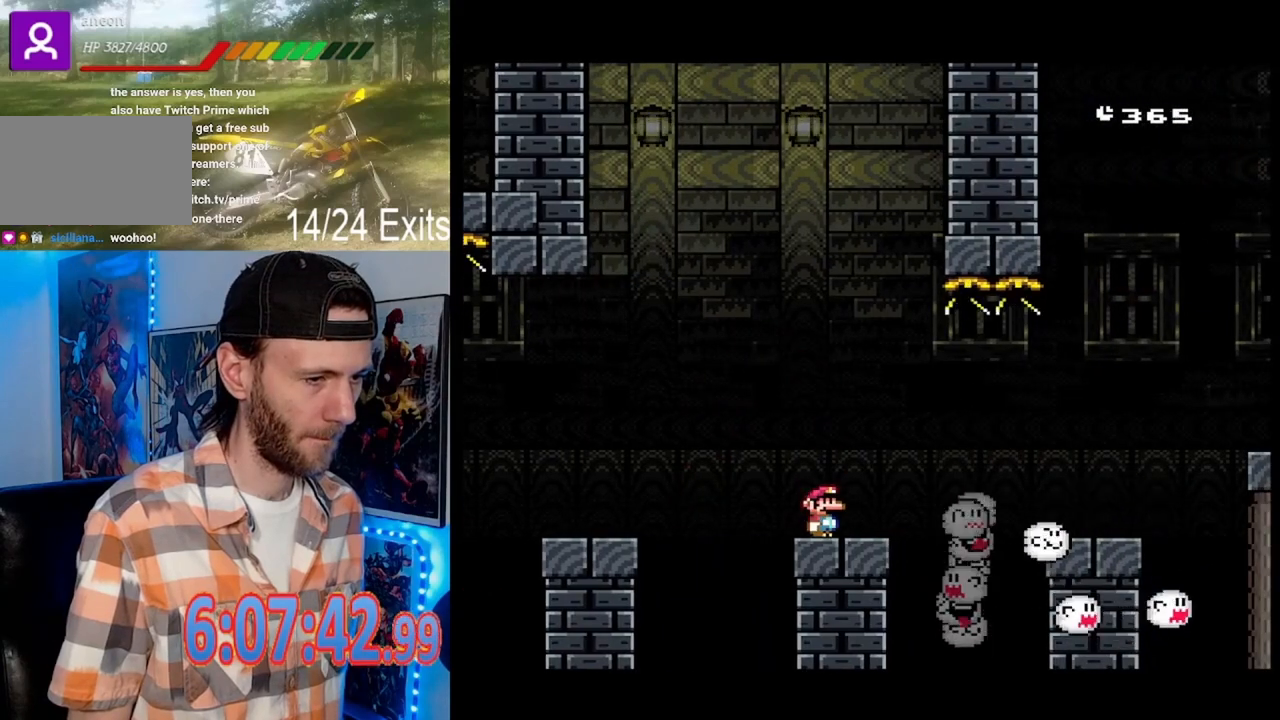
{"dt_ms": 500, "buttons": ["X"], "events": []}
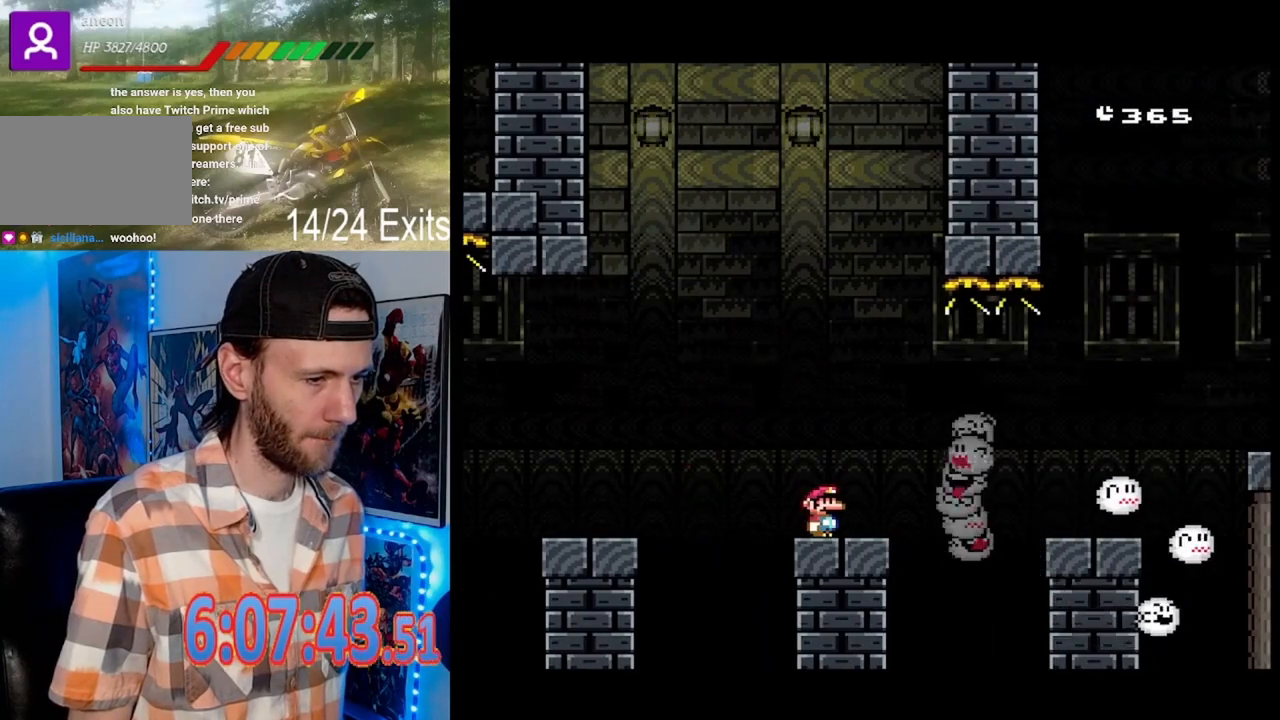
{"dt_ms": 500, "buttons": ["X"], "events": []}
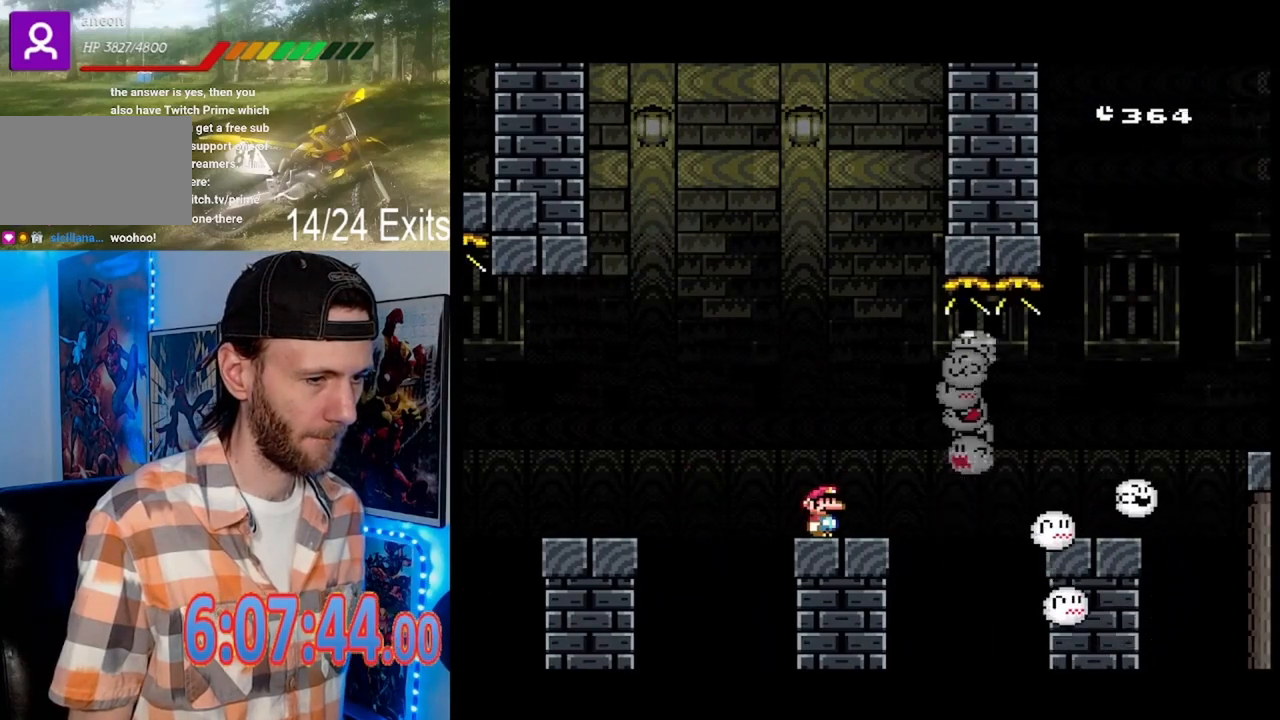
{"dt_ms": 500, "buttons": ["X"], "events": []}
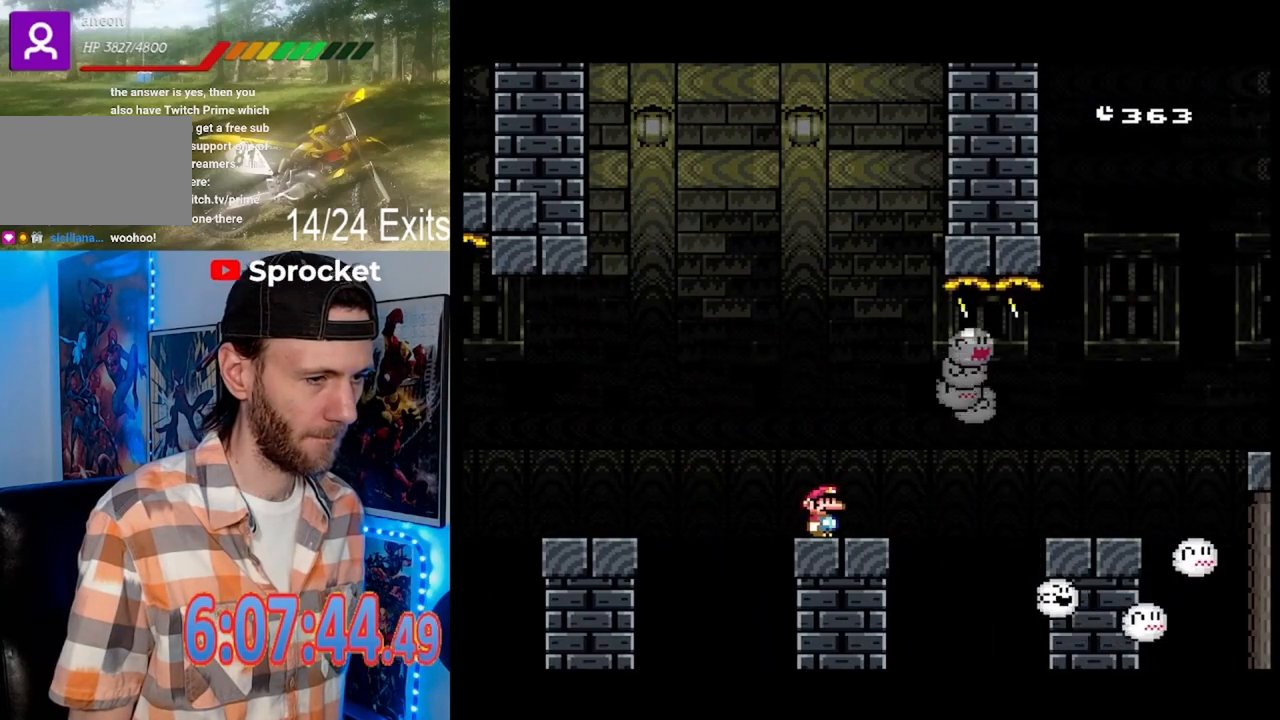
{"dt_ms": 500, "buttons": ["X"], "events": []}
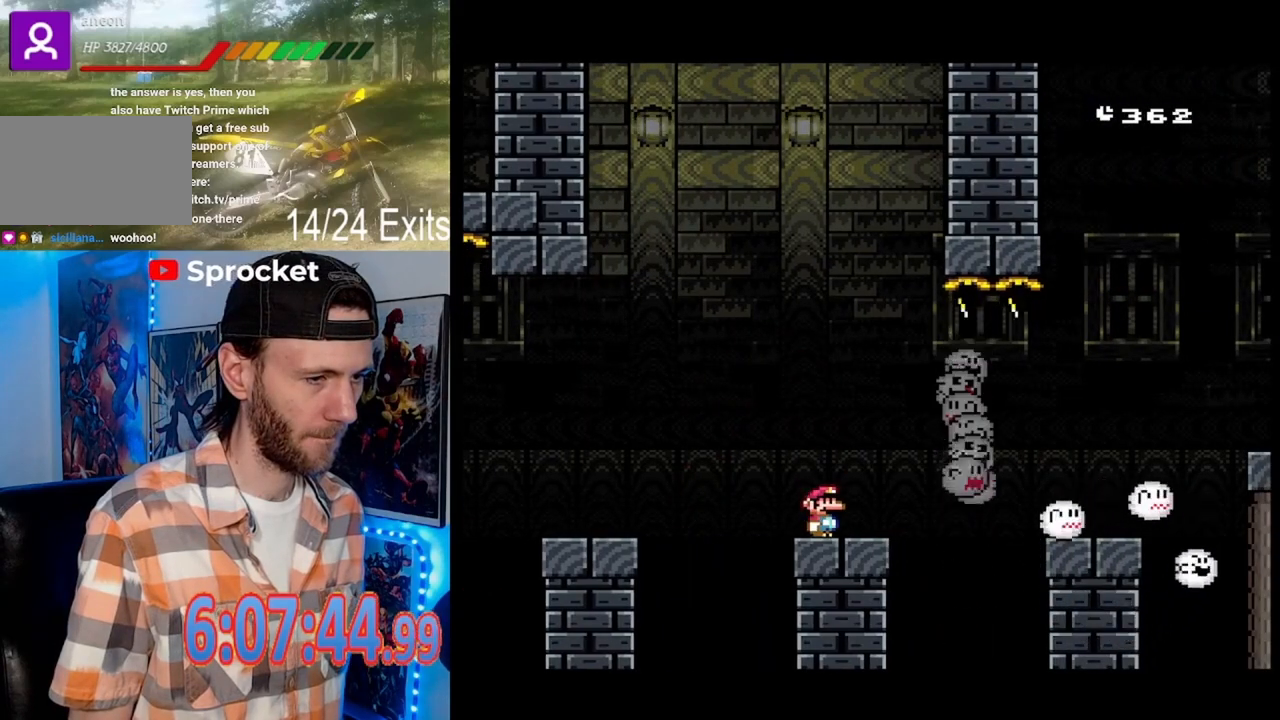
{"dt_ms": 500, "buttons": ["A", "X", "DPAD_RIGHT"], "events": [[100, "DPAD_RIGHT", "down"], [267, "A", "down"]]}
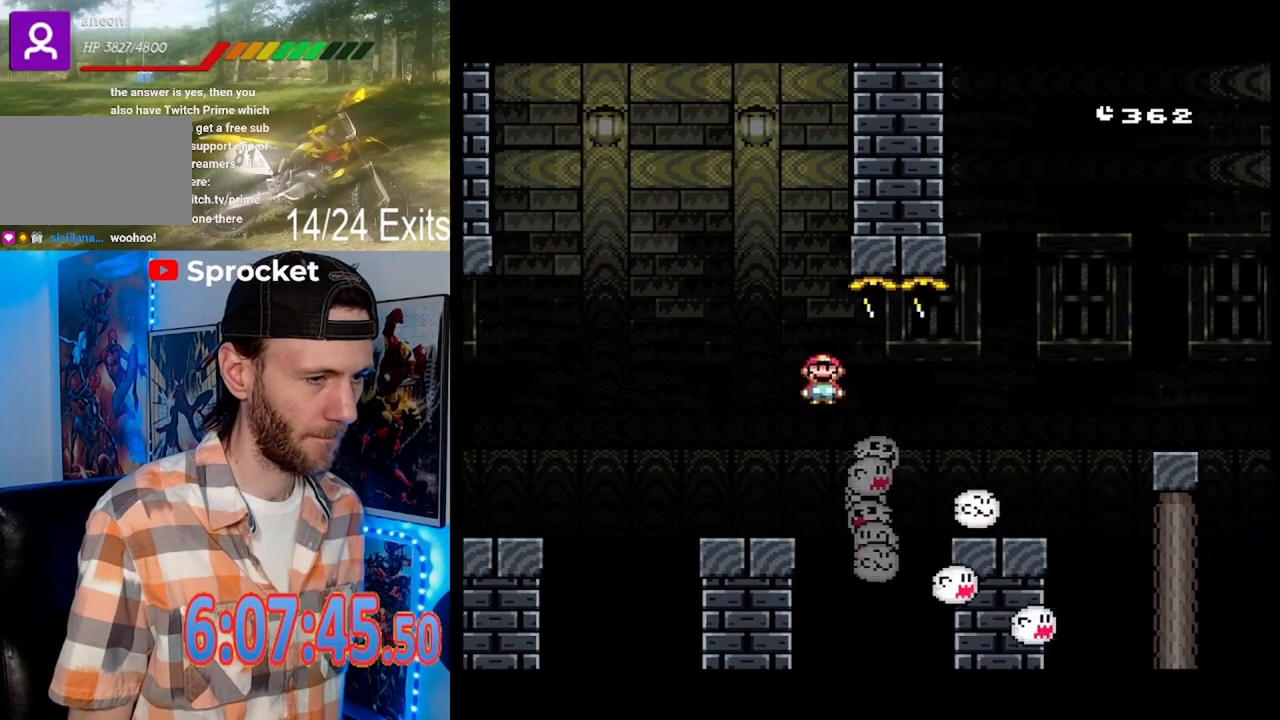
{"dt_ms": 500, "buttons": ["X", "DPAD_RIGHT"], "events": [[233, "A", "up"], [300, "DPAD_LEFT", "down"], [300, "DPAD_RIGHT", "up"], [400, "DPAD_LEFT", "up"], [433, "DPAD_RIGHT", "down"]]}
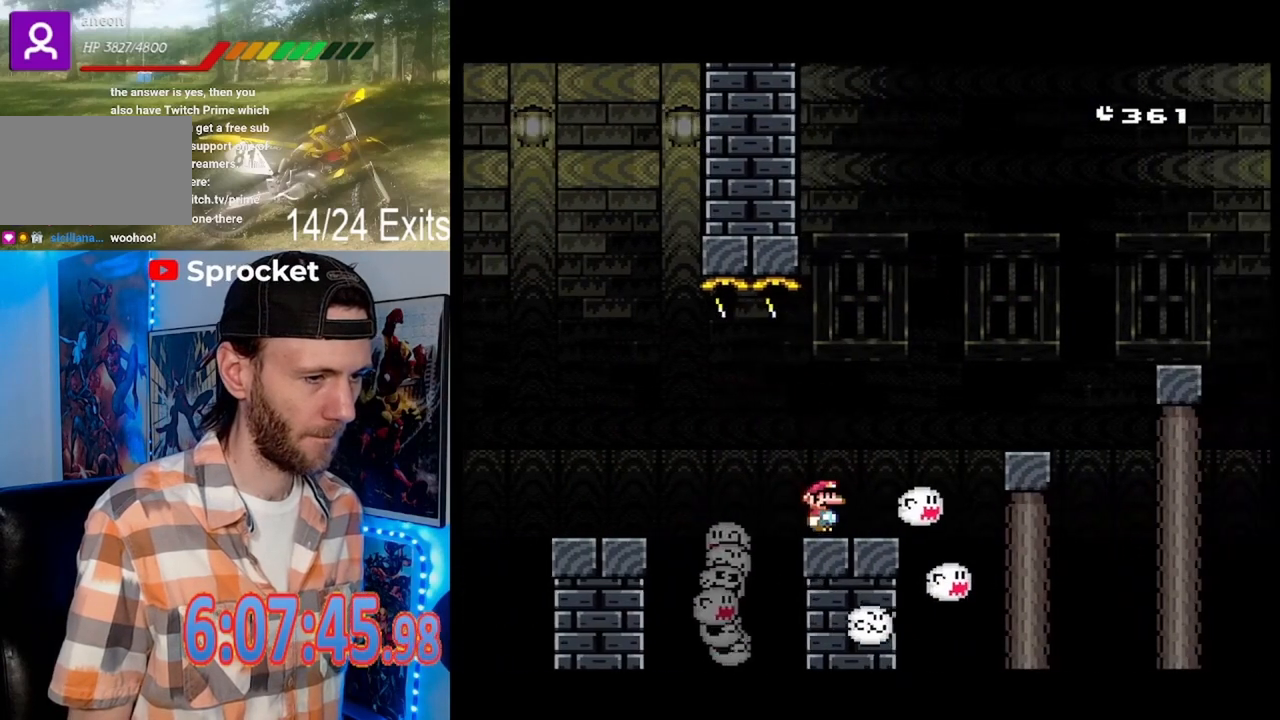
{"dt_ms": 500, "buttons": ["A", "X", "DPAD_RIGHT"], "events": [[67, "A", "down"]]}